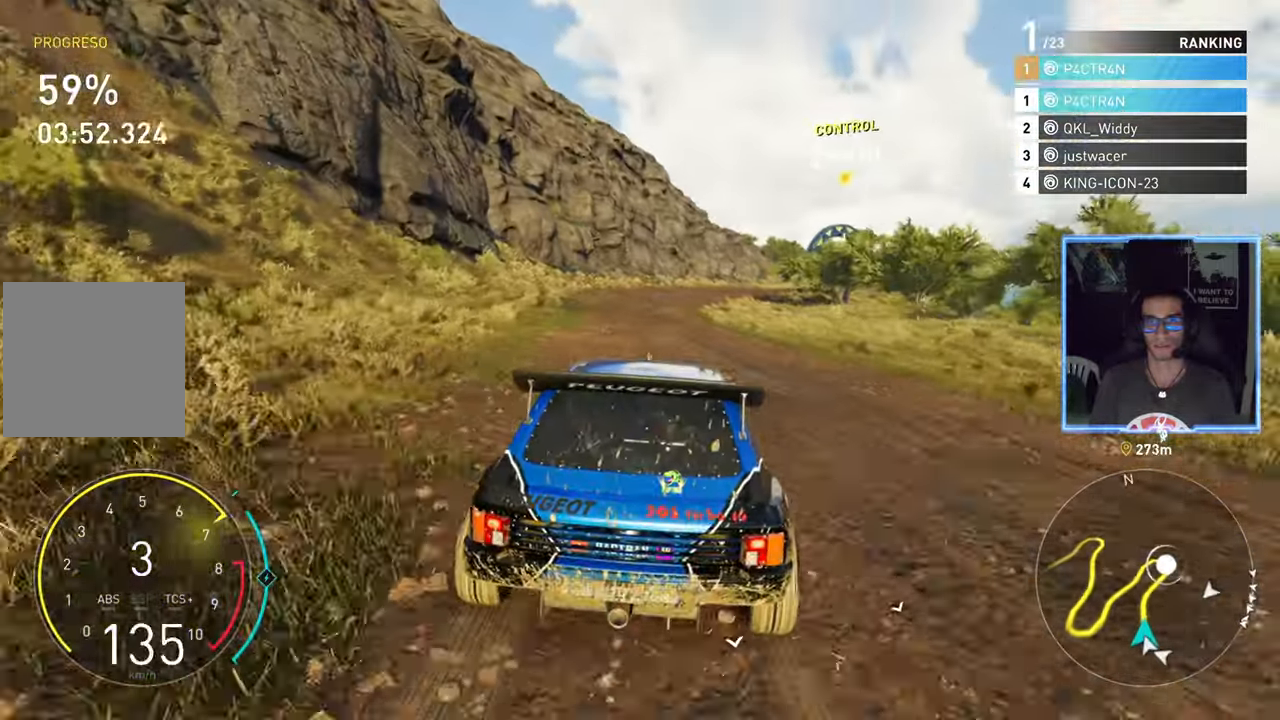
Gameplay with a controller (Xbox layout); each line is a JSON object with the inputs held at the frame after it. "events" lists button and stick changes between this image and that frame as [ms after this image, input, new state], when the widget could be followed in between.
{"buttons": ["A", "R2"], "left_stick": "center", "right_stick": "center", "events": [[83, "A", "down"]]}
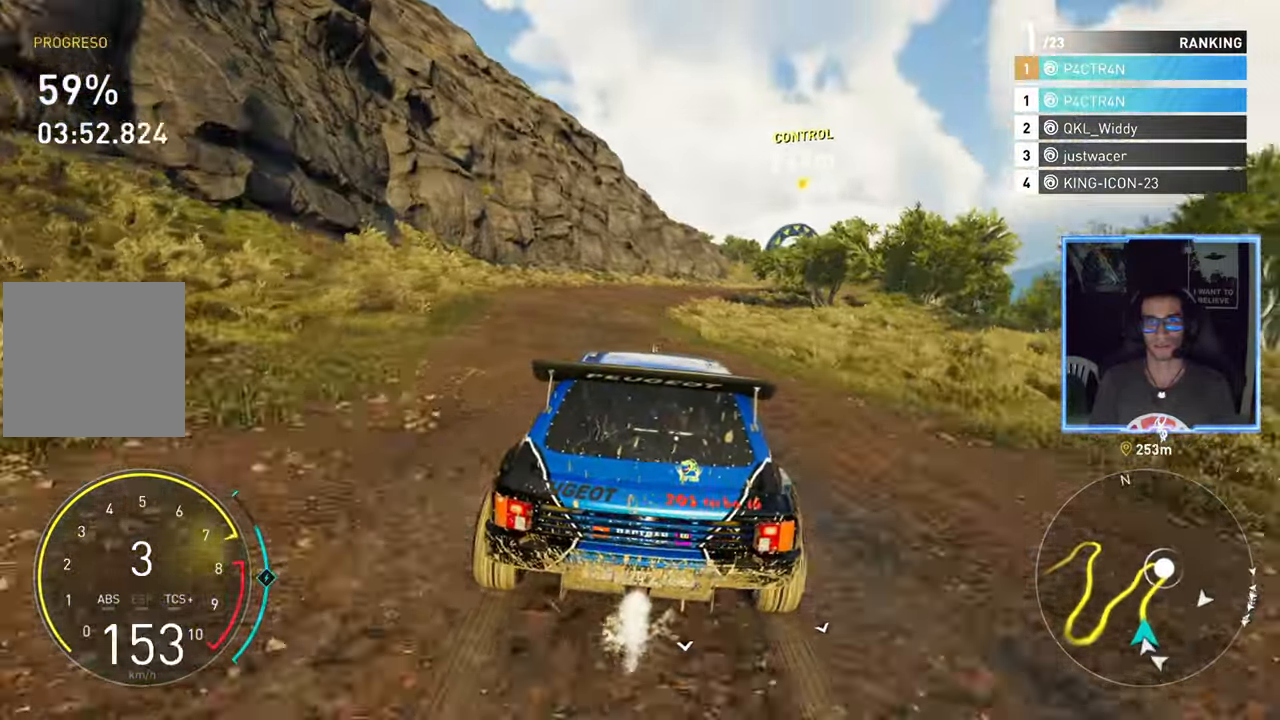
{"buttons": ["R2"], "left_stick": "center", "right_stick": "center", "events": [[33, "left_stick", "left"], [133, "left_stick", "center"], [217, "A", "up"], [367, "left_stick", "up-right"], [483, "left_stick", "center"]]}
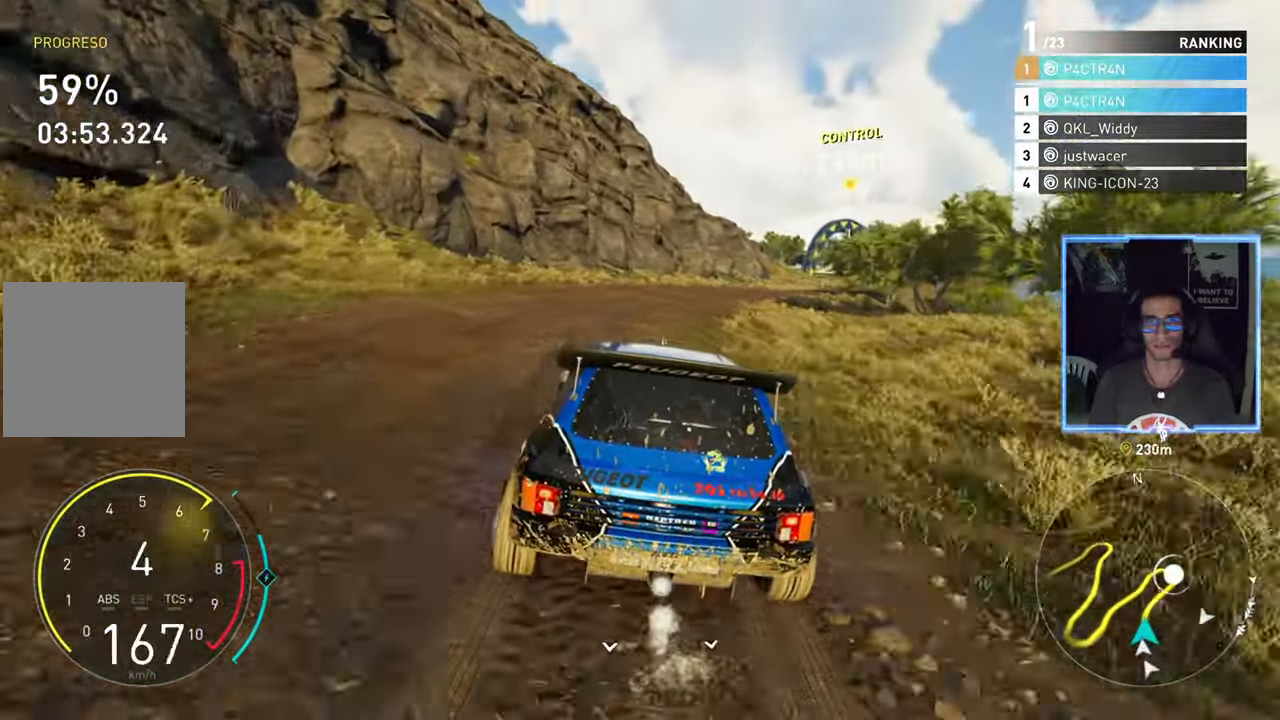
{"buttons": ["R2"], "left_stick": "right", "right_stick": "center", "events": [[167, "left_stick", "up-right"], [250, "left_stick", "center"], [433, "left_stick", "right"]]}
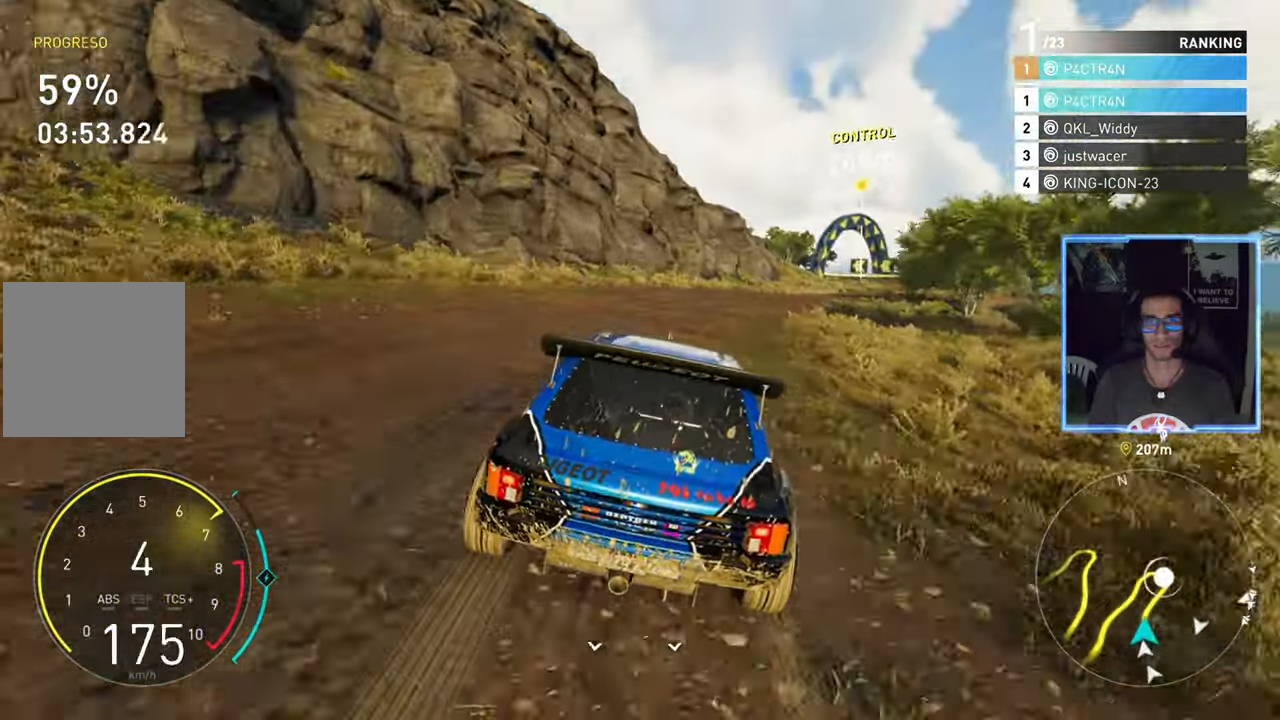
{"buttons": ["R2"], "left_stick": "right", "right_stick": "center", "events": []}
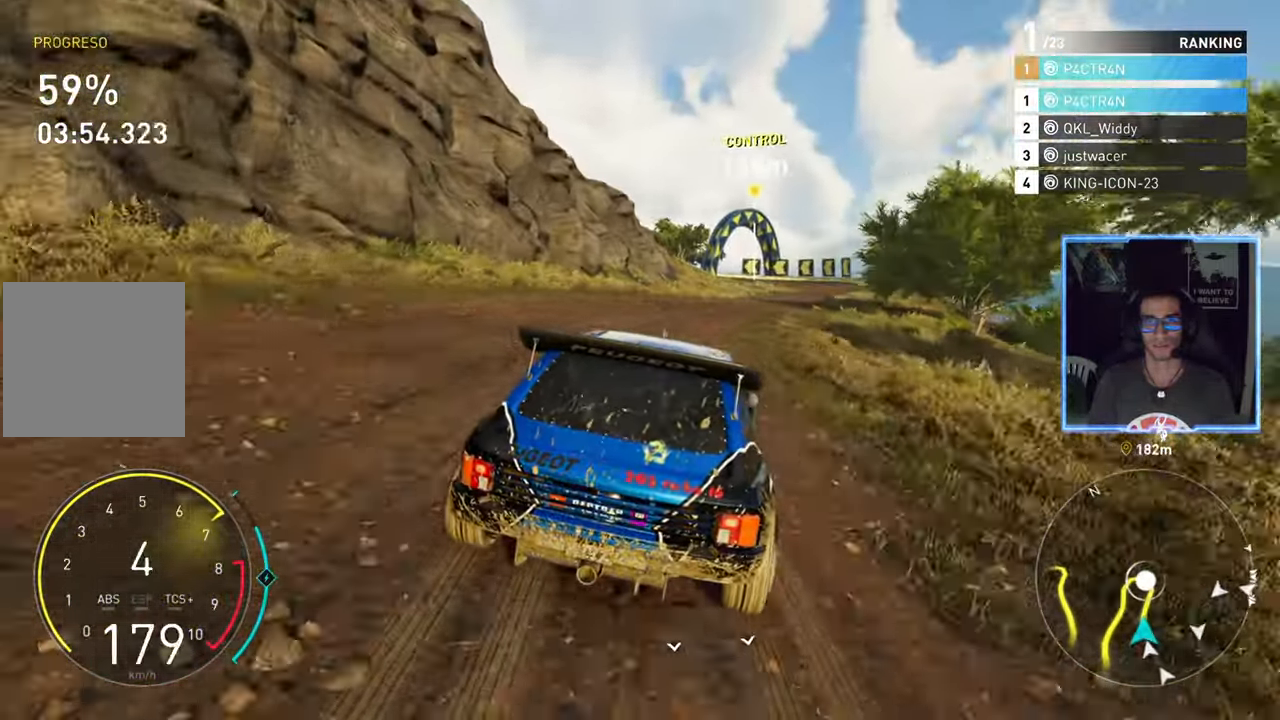
{"buttons": ["R2"], "left_stick": "up-right", "right_stick": "center", "events": [[167, "left_stick", "center"], [250, "left_stick", "up-right"]]}
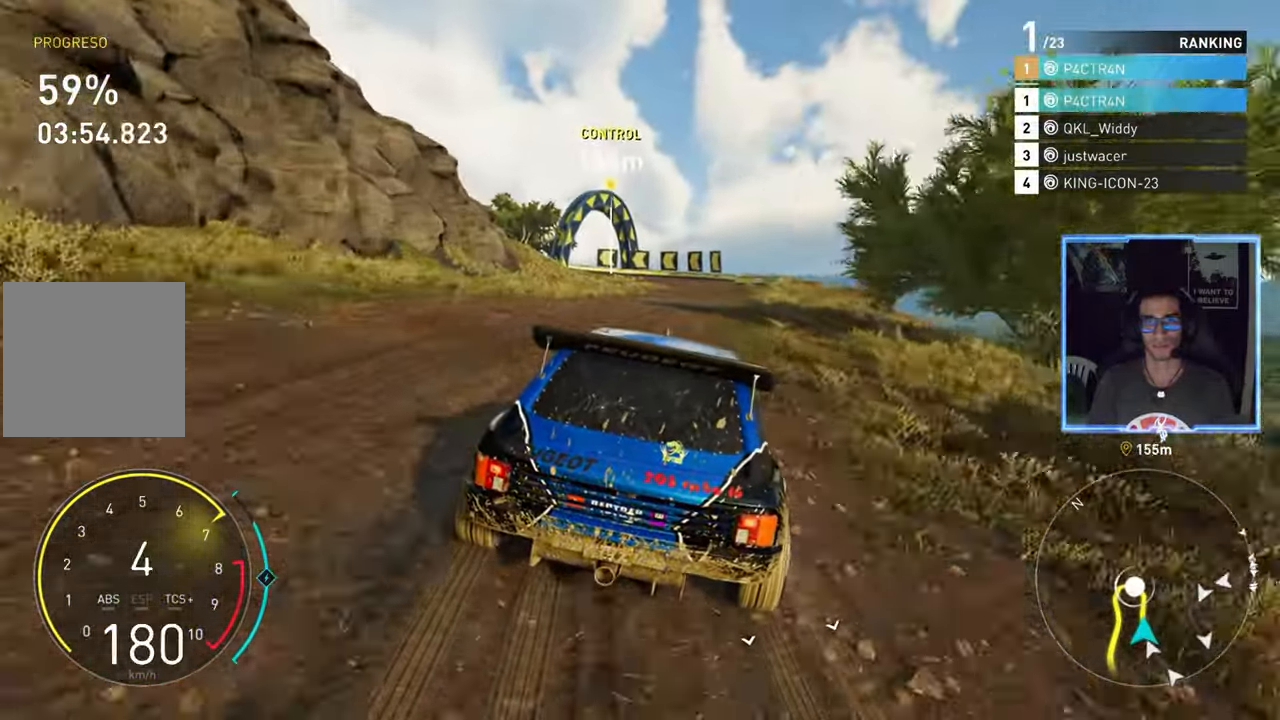
{"buttons": ["R2"], "left_stick": "center", "right_stick": "center", "events": [[67, "left_stick", "center"], [383, "left_stick", "left"], [500, "left_stick", "center"]]}
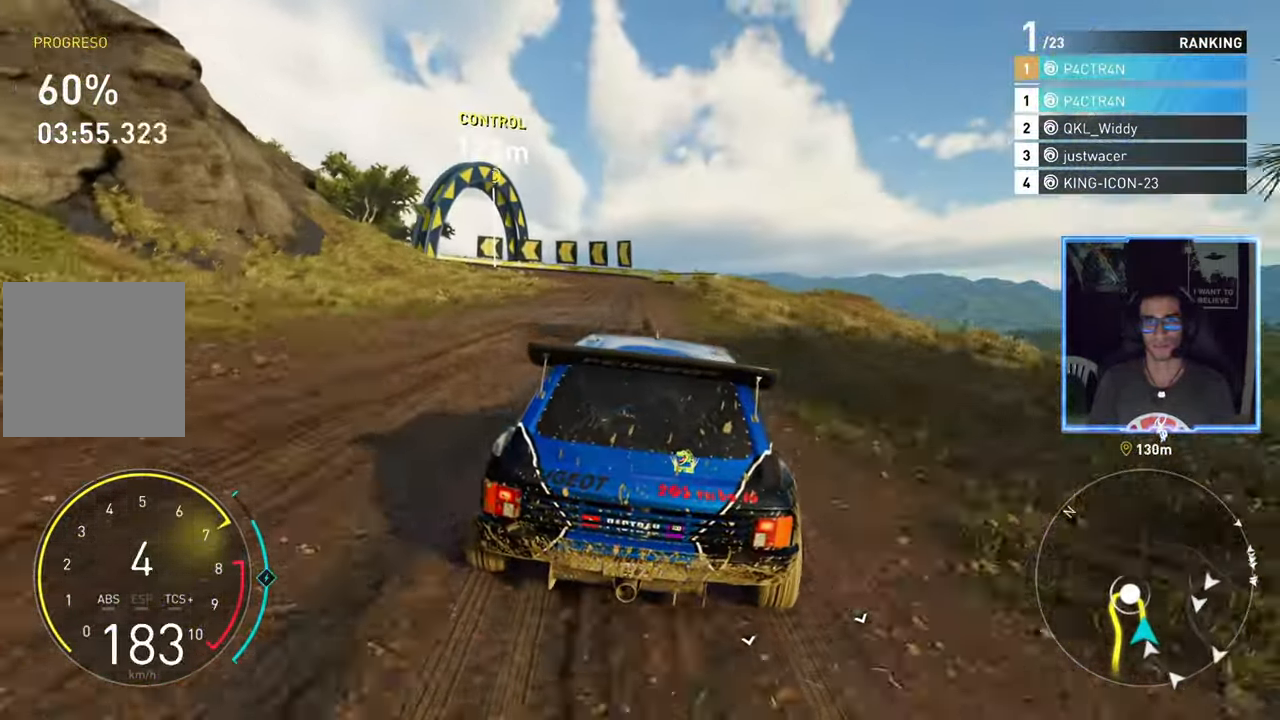
{"buttons": ["R2"], "left_stick": "down-left", "right_stick": "center", "events": [[117, "left_stick", "down-left"]]}
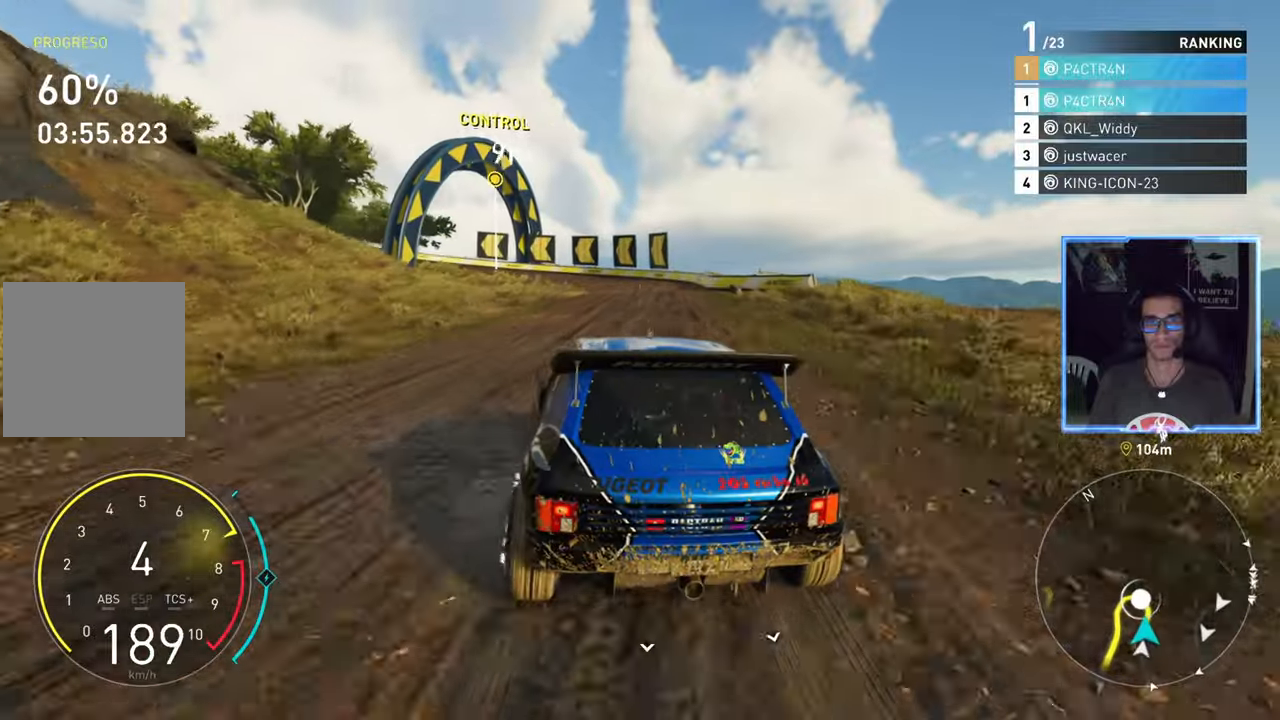
{"buttons": ["R2"], "left_stick": "center", "right_stick": "center", "events": [[200, "A", "down"], [267, "X", "down"], [334, "A", "up"], [334, "X", "up"], [417, "left_stick", "center"]]}
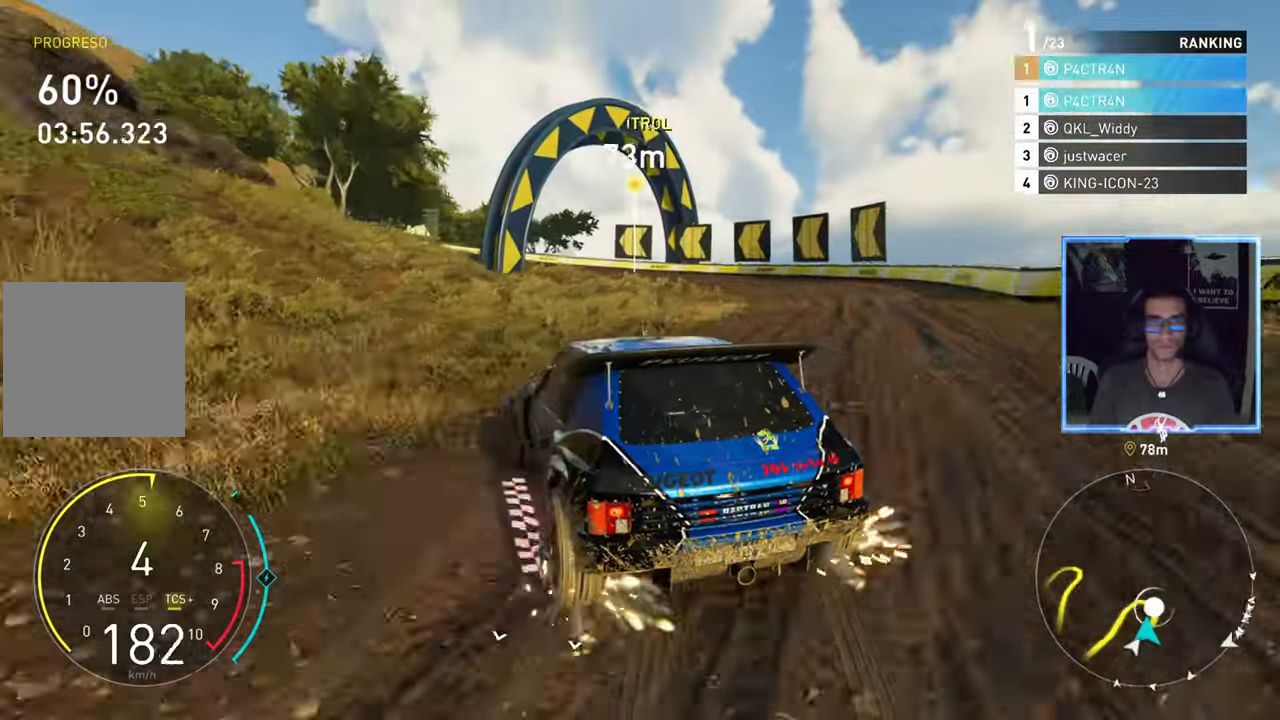
{"buttons": ["R2"], "left_stick": "center", "right_stick": "center", "events": [[134, "left_stick", "left"], [267, "left_stick", "center"]]}
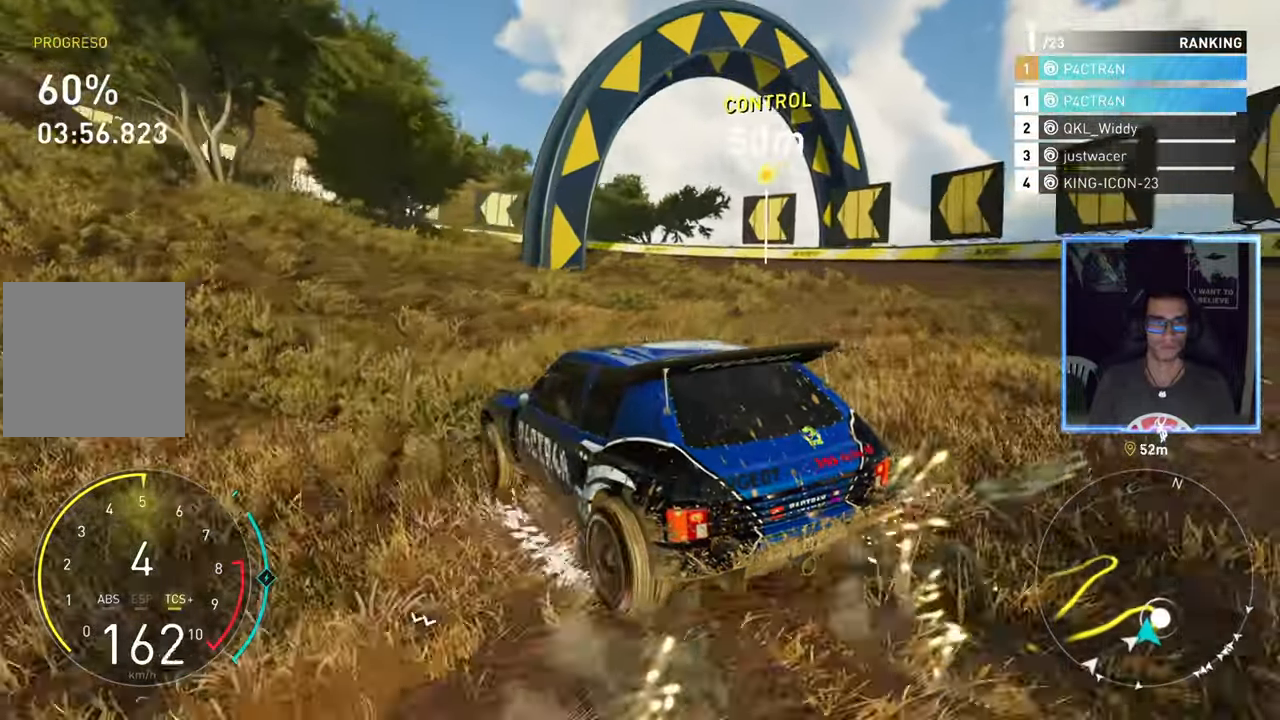
{"buttons": ["R2"], "left_stick": "down-left", "right_stick": "center", "events": [[134, "left_stick", "down-left"]]}
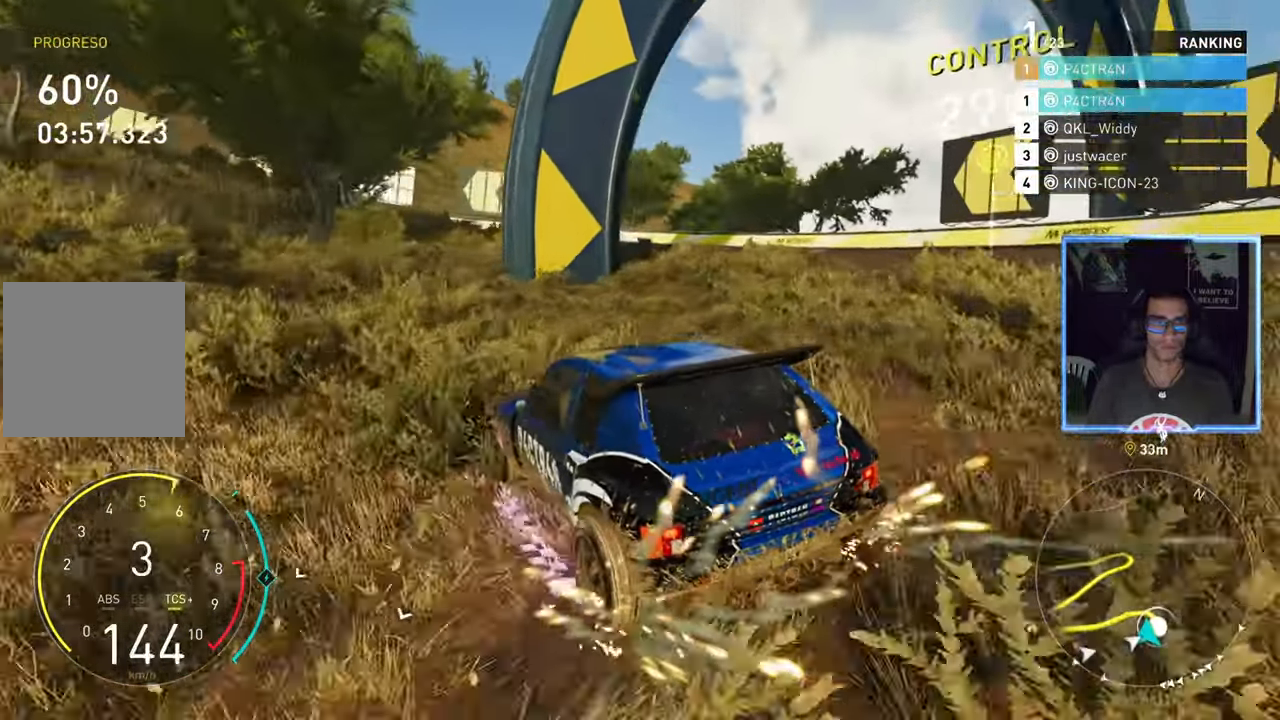
{"buttons": ["R2"], "left_stick": "left", "right_stick": "center", "events": [[134, "left_stick", "center"], [450, "left_stick", "left"]]}
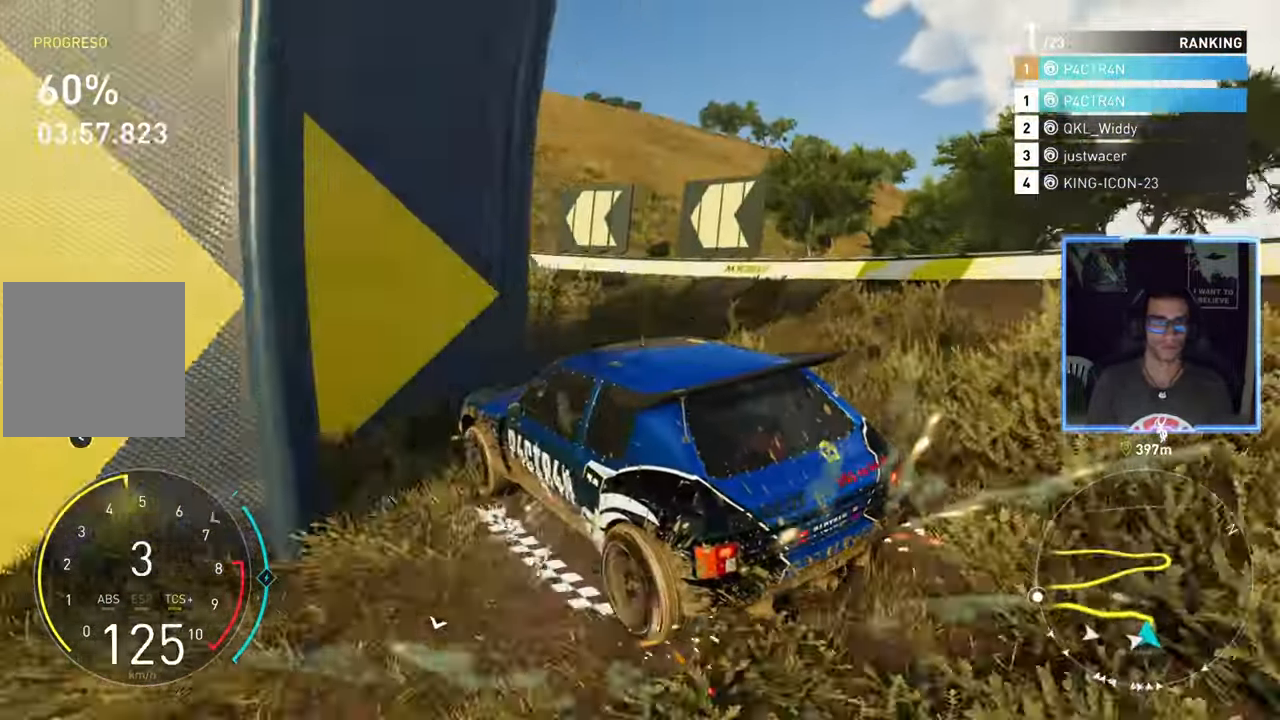
{"buttons": ["R2"], "left_stick": "left", "right_stick": "center", "events": [[84, "left_stick", "center"], [450, "left_stick", "left"]]}
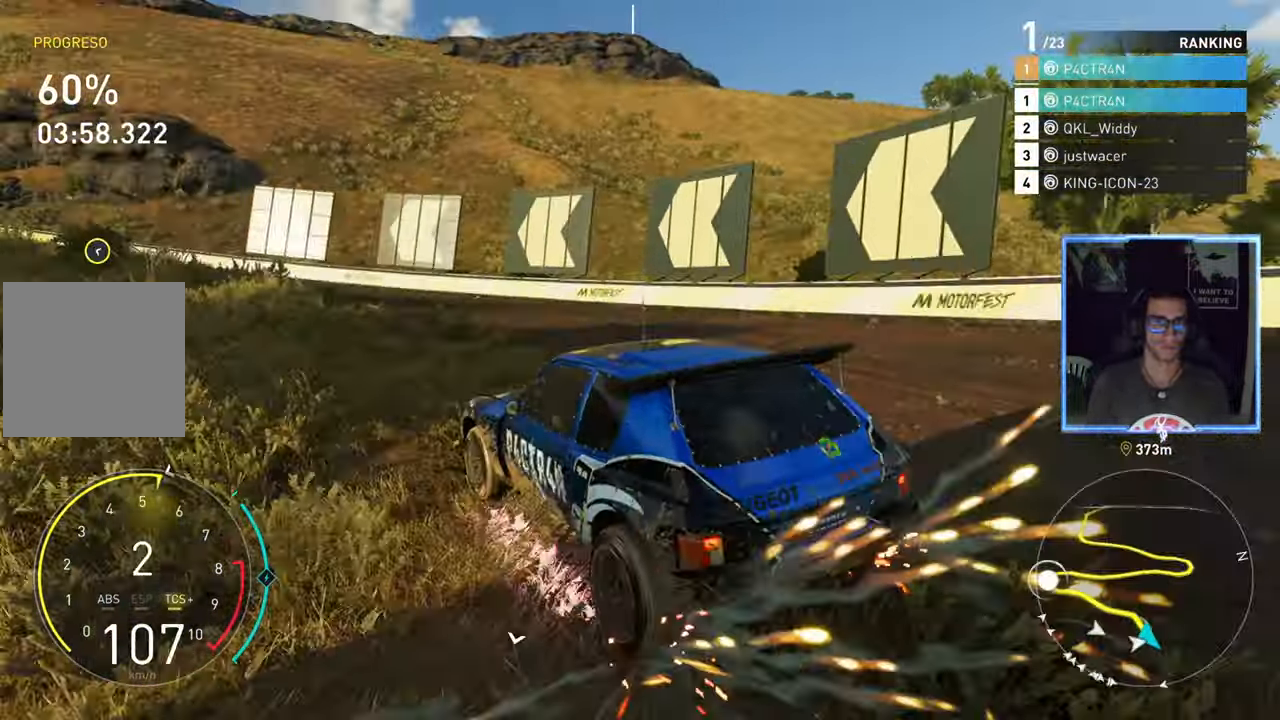
{"buttons": ["R2"], "left_stick": "left", "right_stick": "center", "events": [[334, "R2", "up"], [384, "R2", "down"]]}
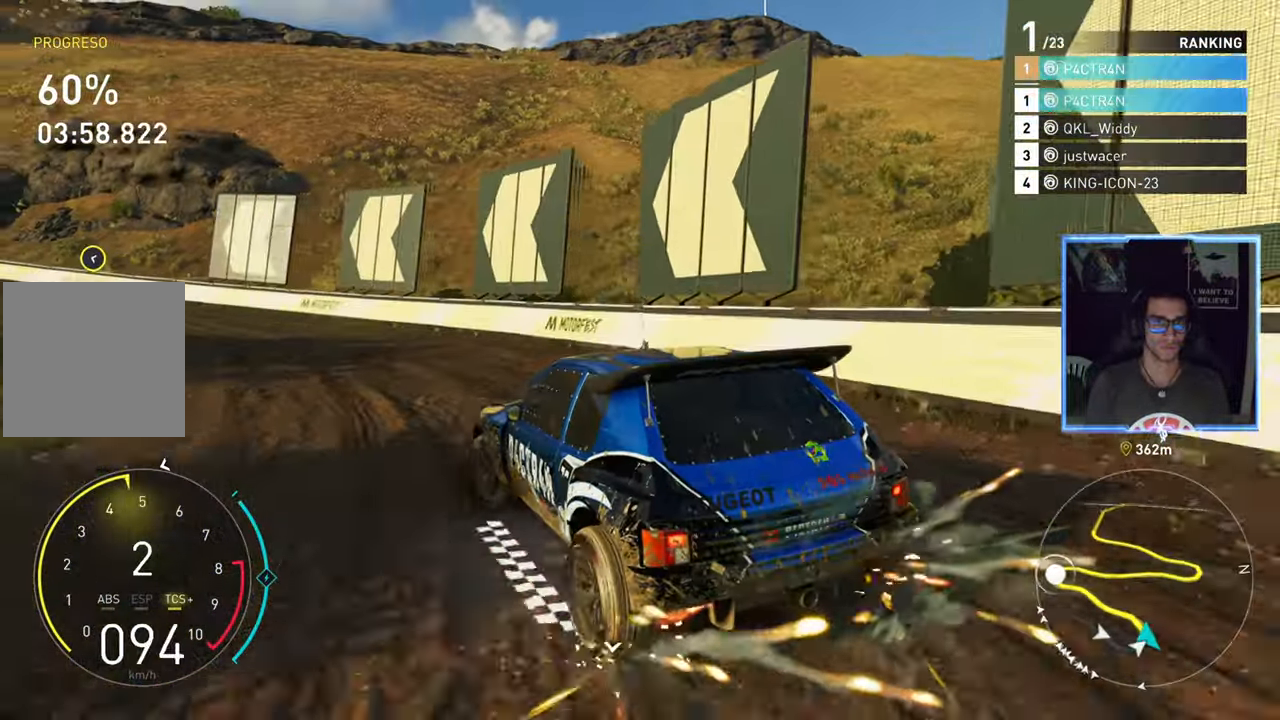
{"buttons": ["R2"], "left_stick": "left", "right_stick": "center", "events": []}
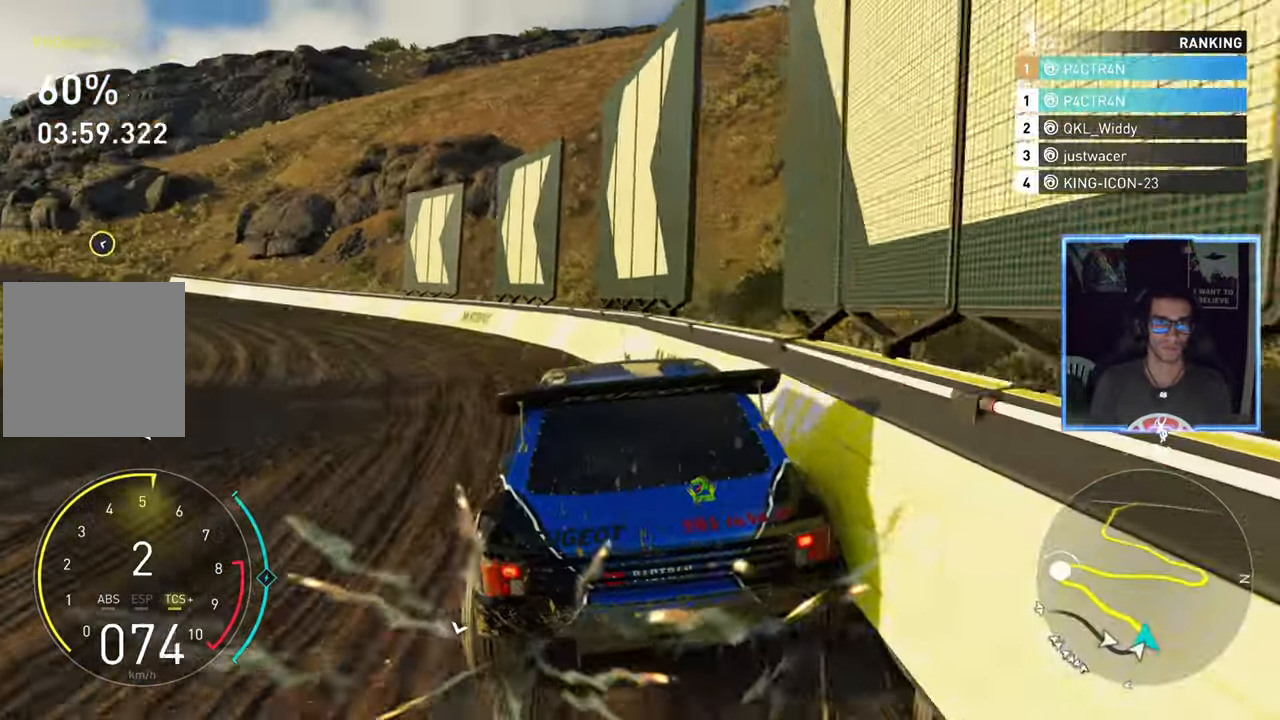
{"buttons": ["A", "R2"], "left_stick": "left", "right_stick": "center", "events": [[117, "left_stick", "center"], [267, "A", "down"], [284, "left_stick", "left"], [400, "left_stick", "center"], [500, "left_stick", "left"]]}
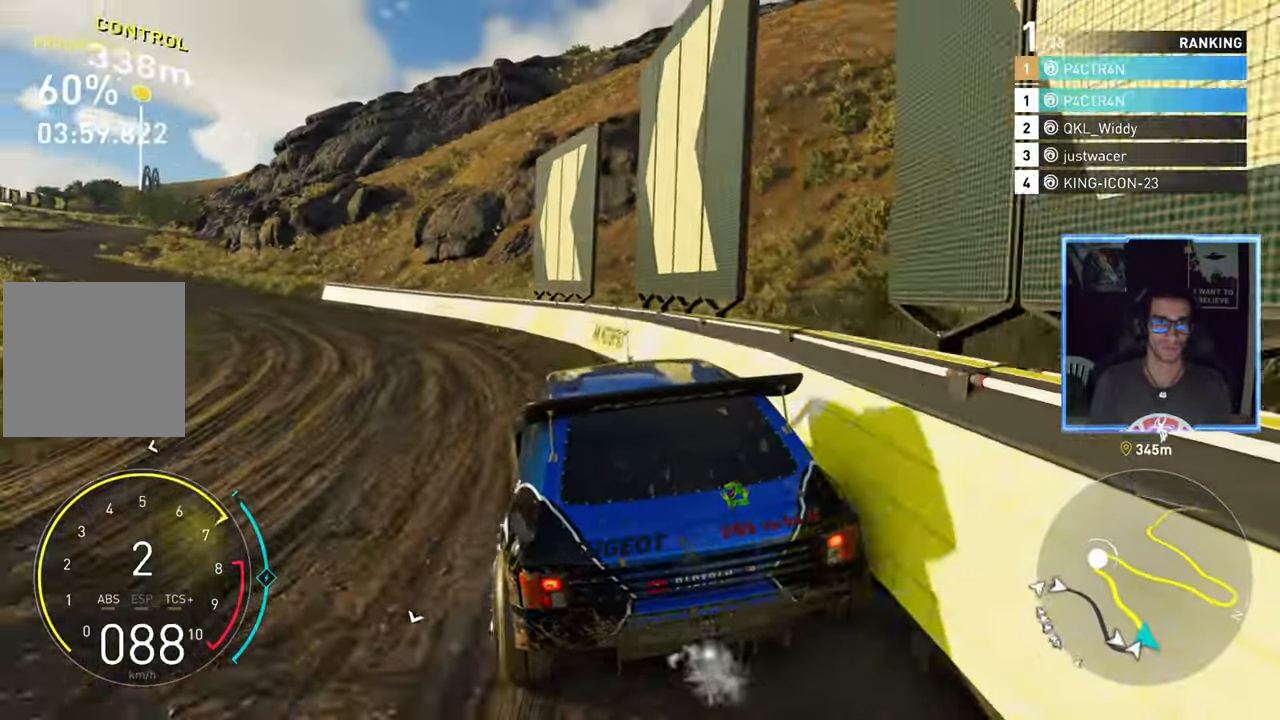
{"buttons": ["R2"], "left_stick": "left", "right_stick": "center", "events": [[150, "A", "up"]]}
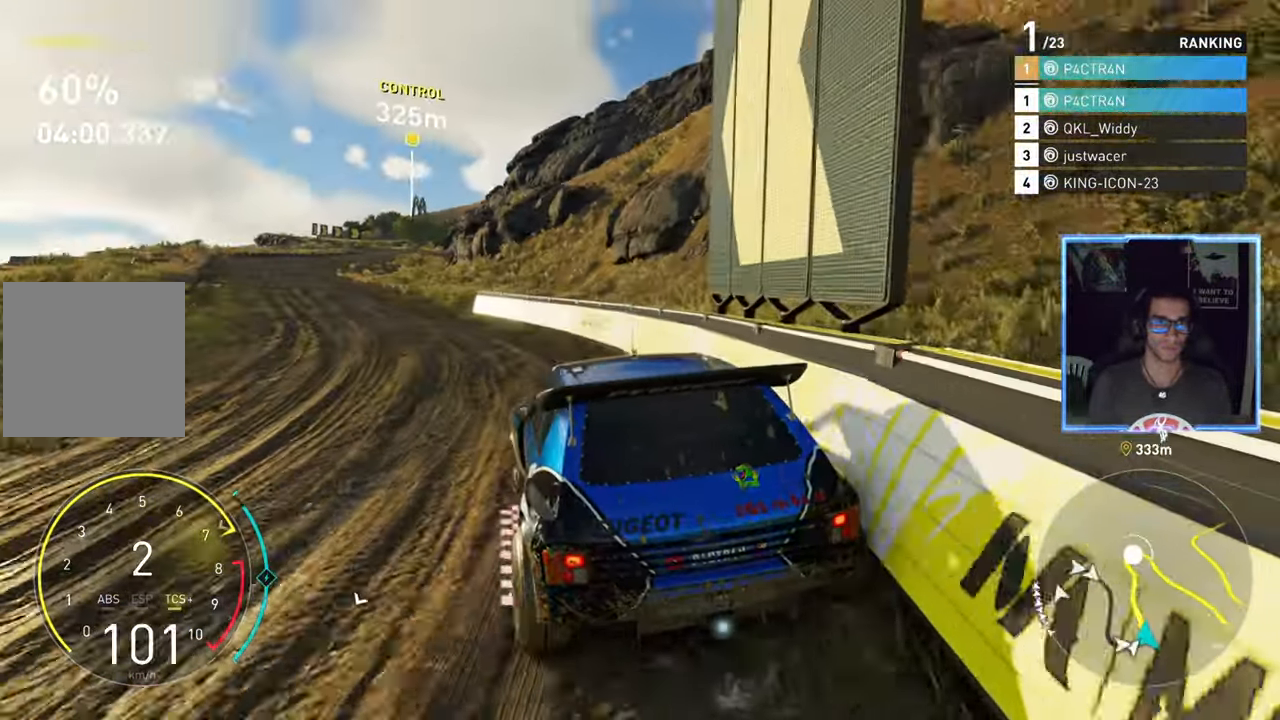
{"buttons": ["R2"], "left_stick": "center", "right_stick": "center", "events": [[350, "left_stick", "center"]]}
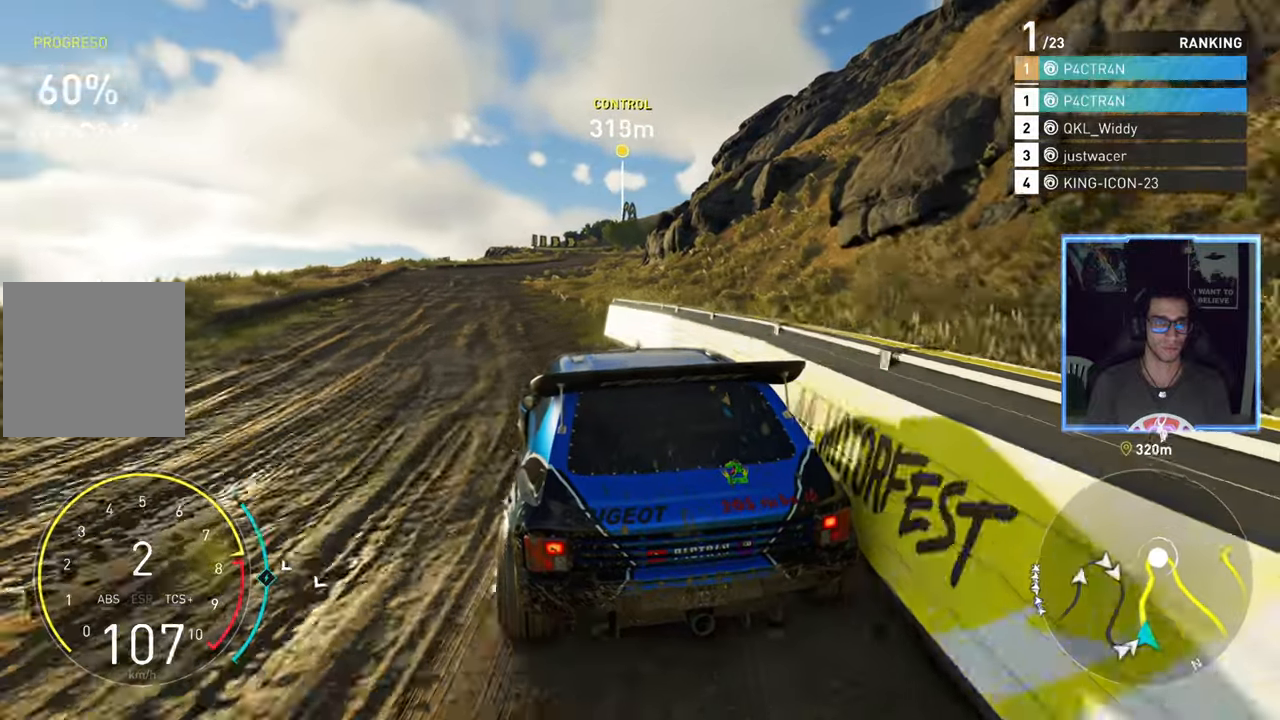
{"buttons": ["R2"], "left_stick": "center", "right_stick": "center", "events": [[66, "left_stick", "left"], [266, "left_stick", "center"]]}
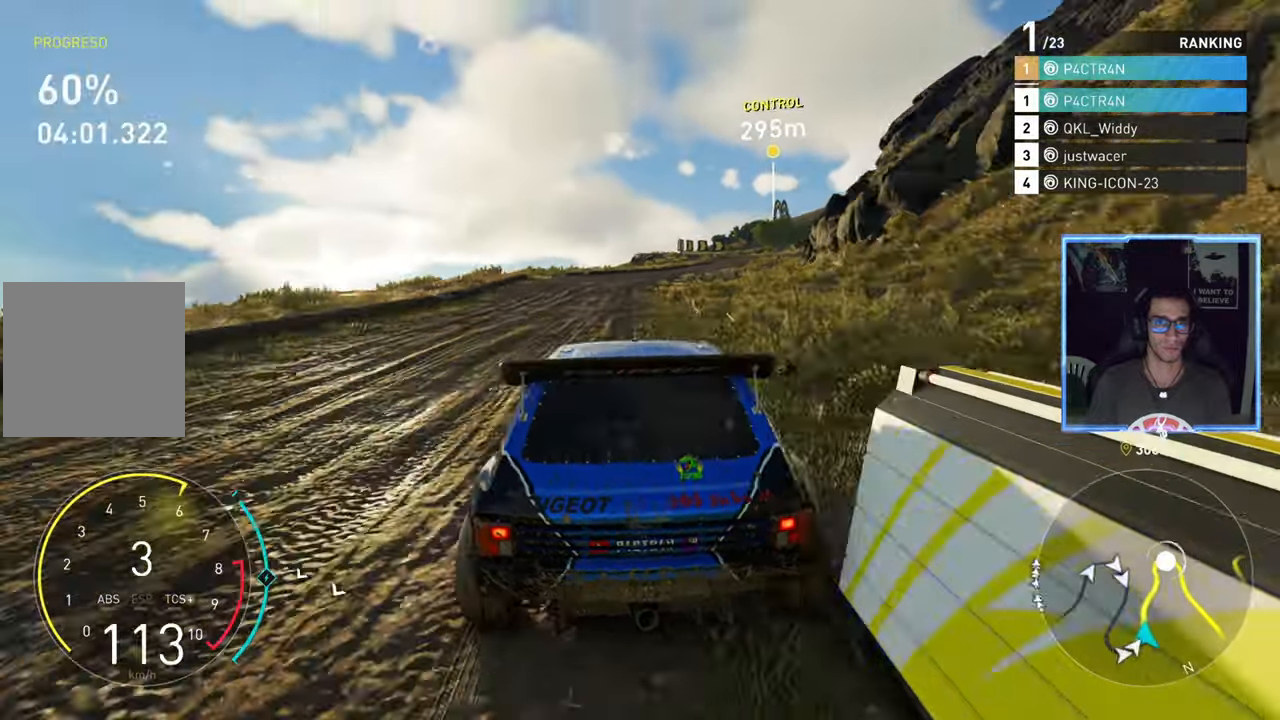
{"buttons": ["A", "R2"], "left_stick": "center", "right_stick": "center", "events": [[50, "A", "down"], [166, "left_stick", "left"], [300, "left_stick", "center"]]}
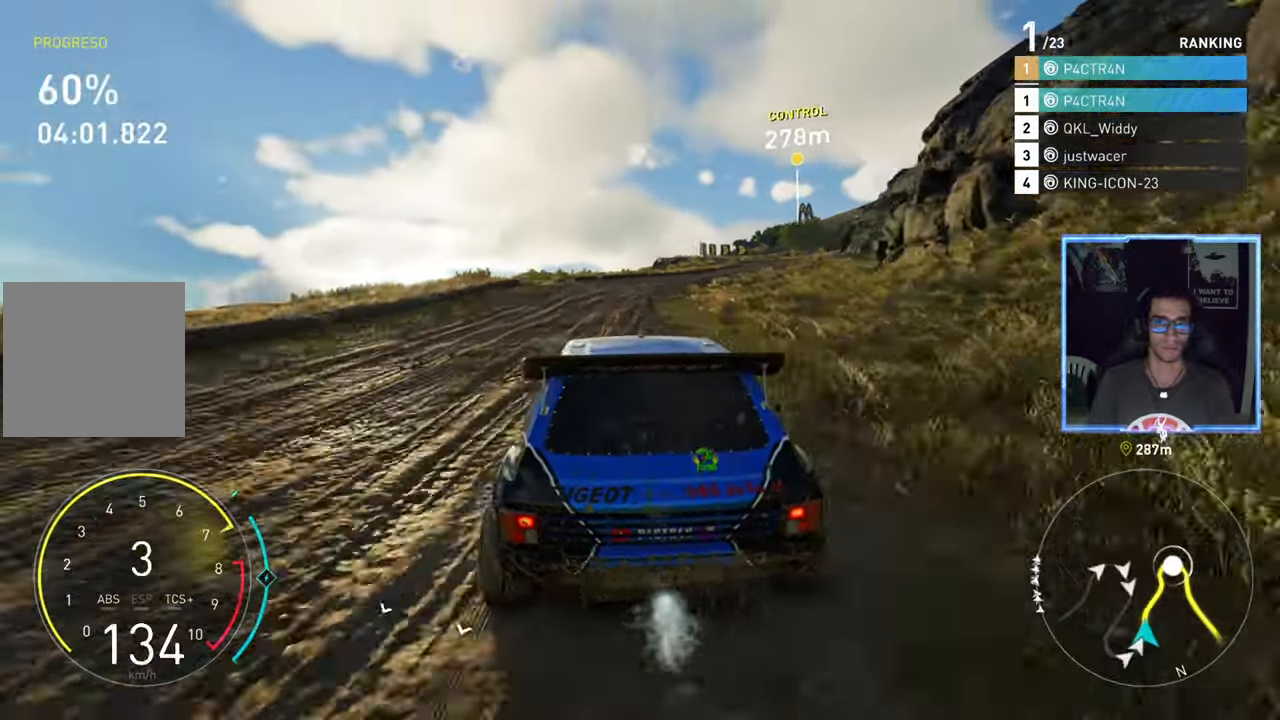
{"buttons": ["R2"], "left_stick": "right", "right_stick": "center", "events": [[100, "left_stick", "up-right"], [216, "A", "up"], [266, "left_stick", "right"]]}
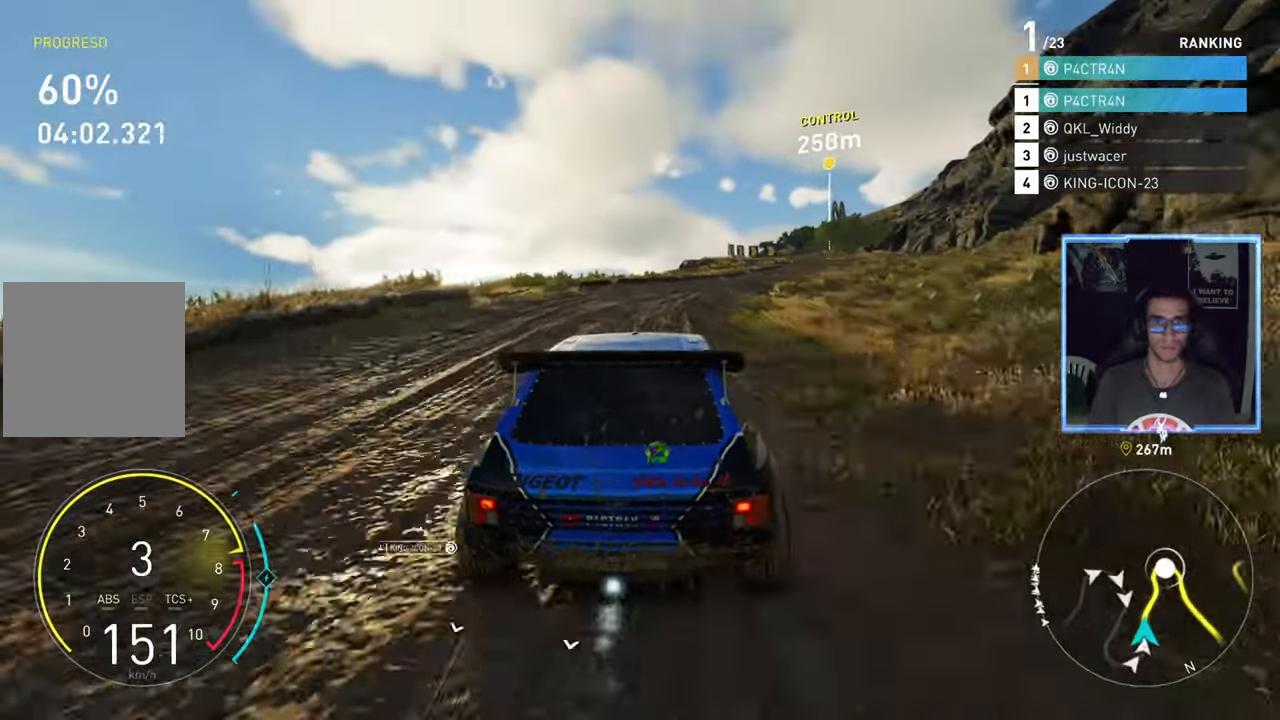
{"buttons": ["R2"], "left_stick": "right", "right_stick": "center", "events": [[66, "left_stick", "center"], [216, "left_stick", "right"]]}
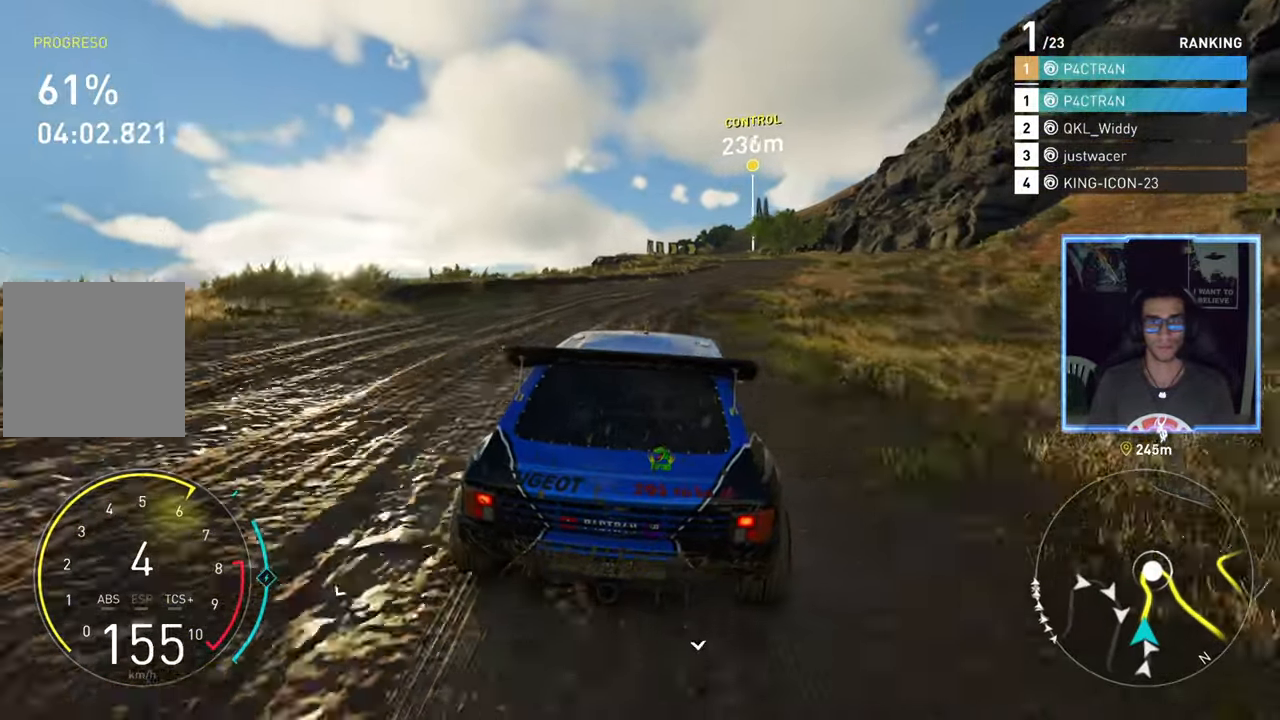
{"buttons": ["A", "R2"], "left_stick": "center", "right_stick": "center", "events": [[133, "left_stick", "up-right"], [183, "A", "down"], [250, "left_stick", "center"]]}
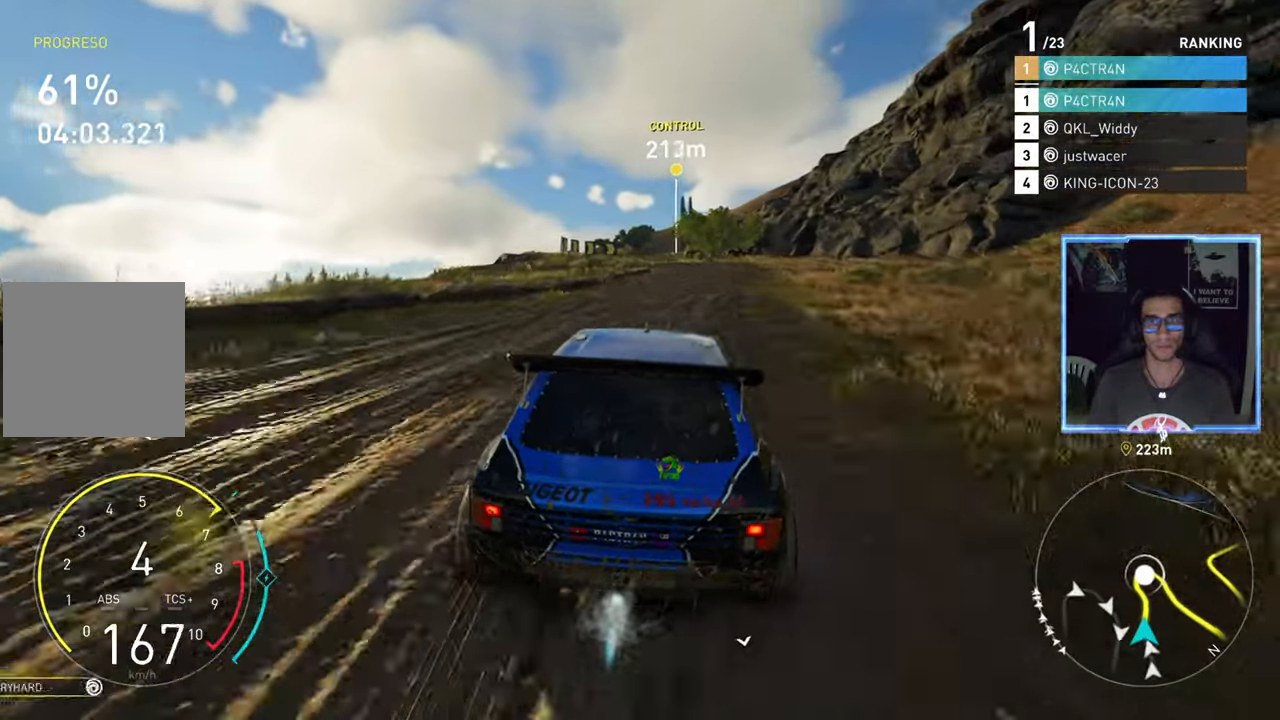
{"buttons": ["R2"], "left_stick": "center", "right_stick": "center", "events": [[300, "A", "up"]]}
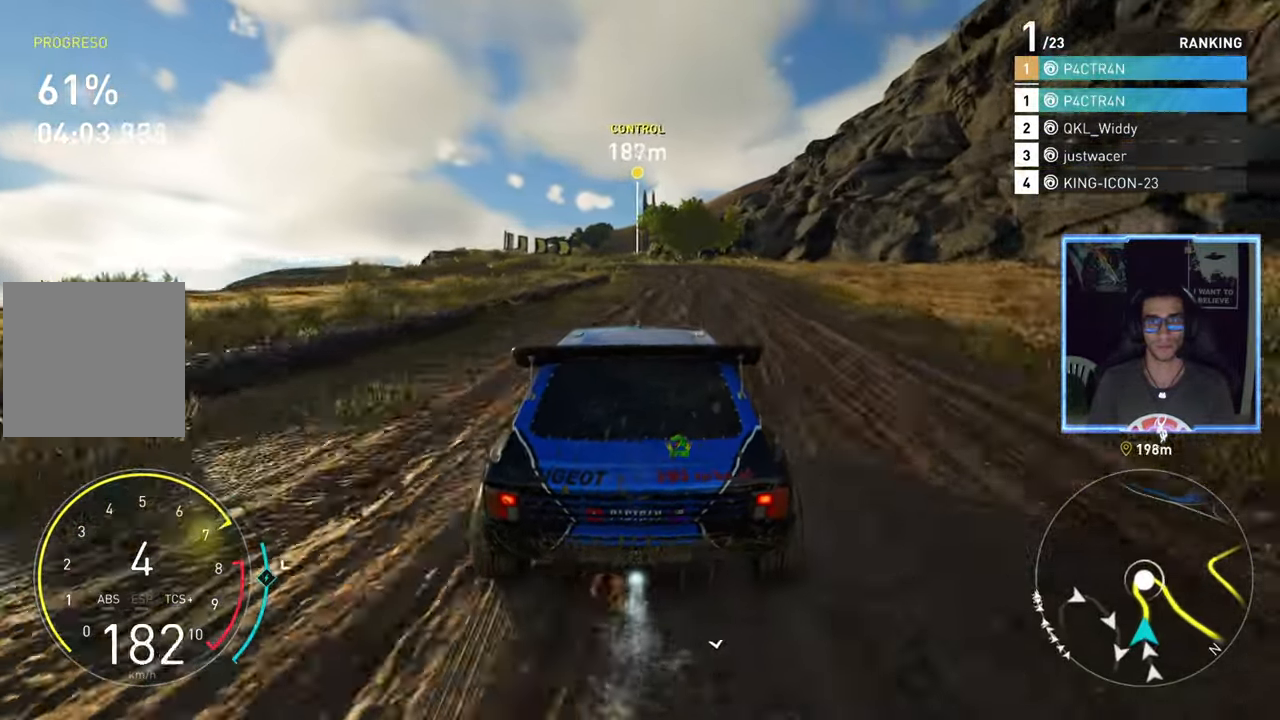
{"buttons": ["R2"], "left_stick": "down-left", "right_stick": "center", "events": [[333, "left_stick", "down-left"]]}
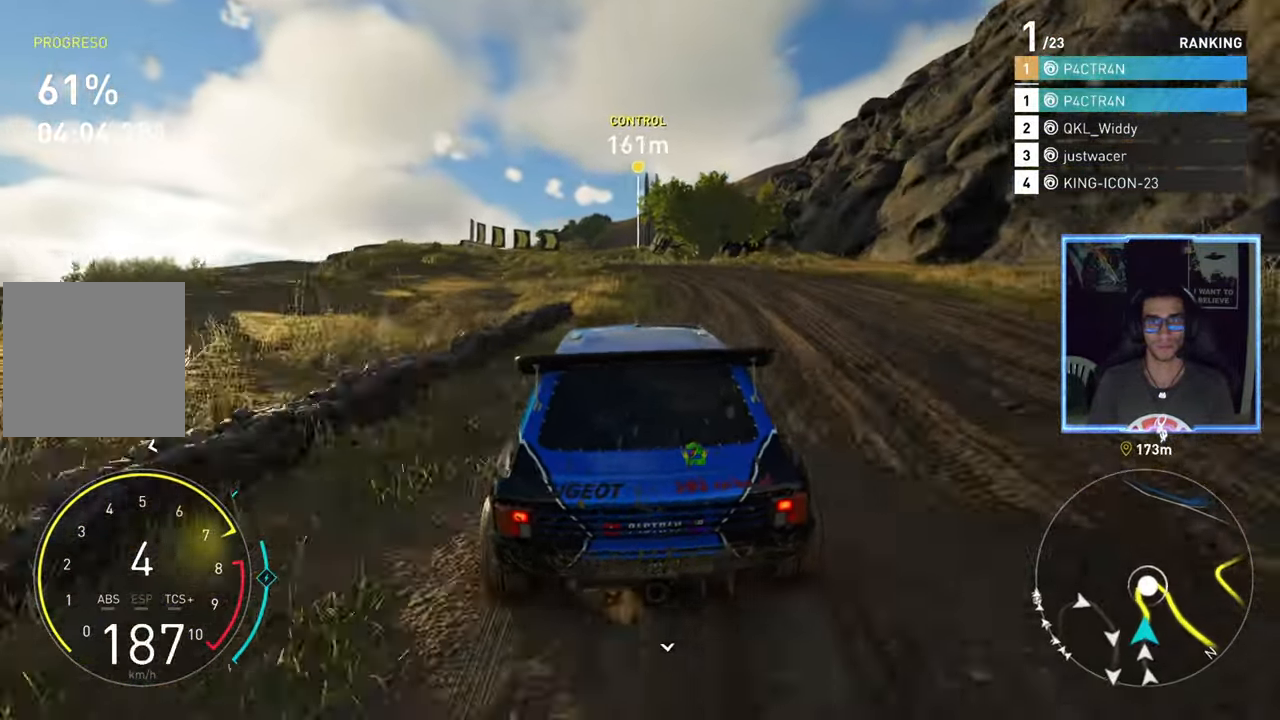
{"buttons": ["R2"], "left_stick": "center", "right_stick": "center", "events": [[16, "left_stick", "center"], [100, "left_stick", "down-left"], [233, "left_stick", "center"]]}
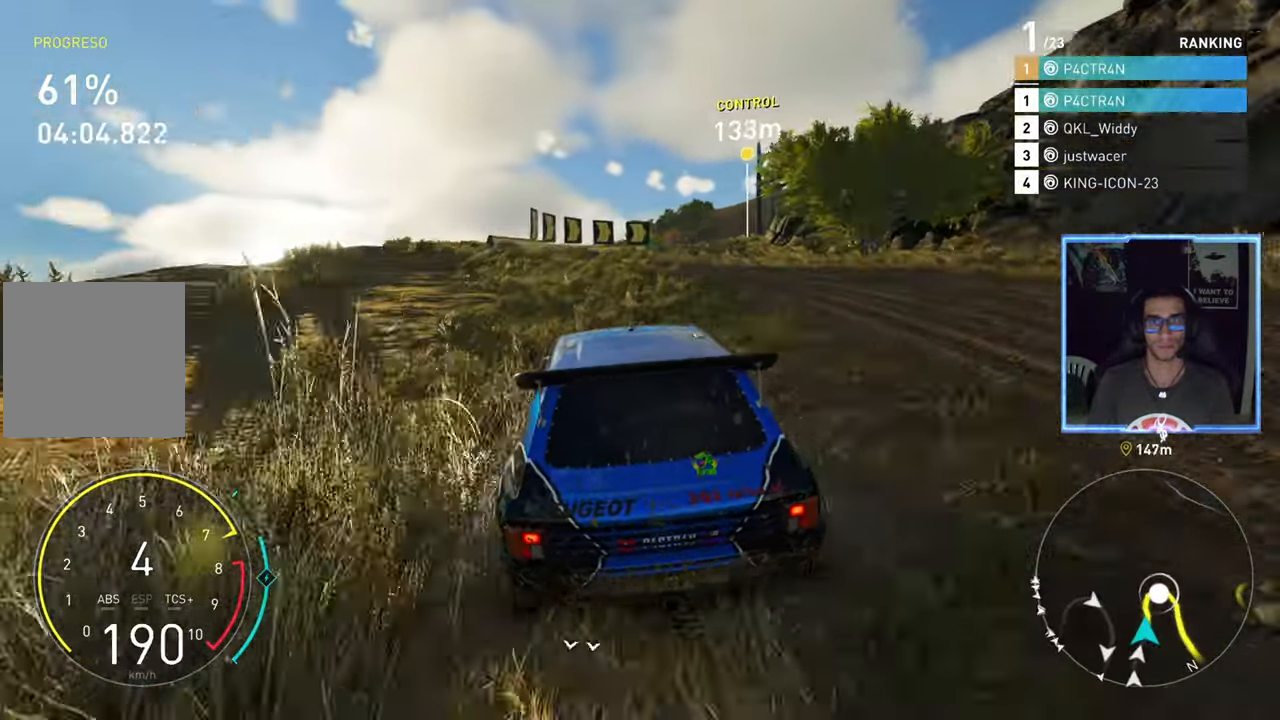
{"buttons": ["R2"], "left_stick": "right", "right_stick": "center", "events": [[150, "left_stick", "right"]]}
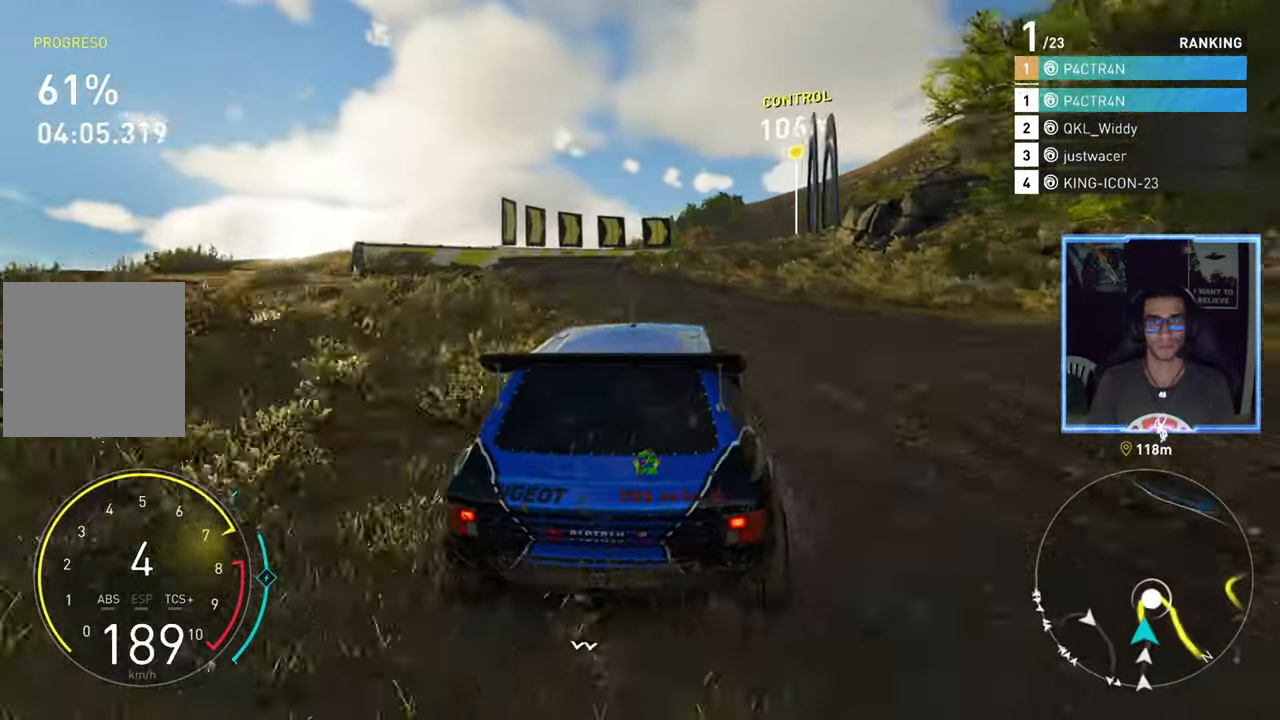
{"buttons": ["R2"], "left_stick": "right", "right_stick": "center", "events": [[166, "left_stick", "center"], [283, "left_stick", "right"]]}
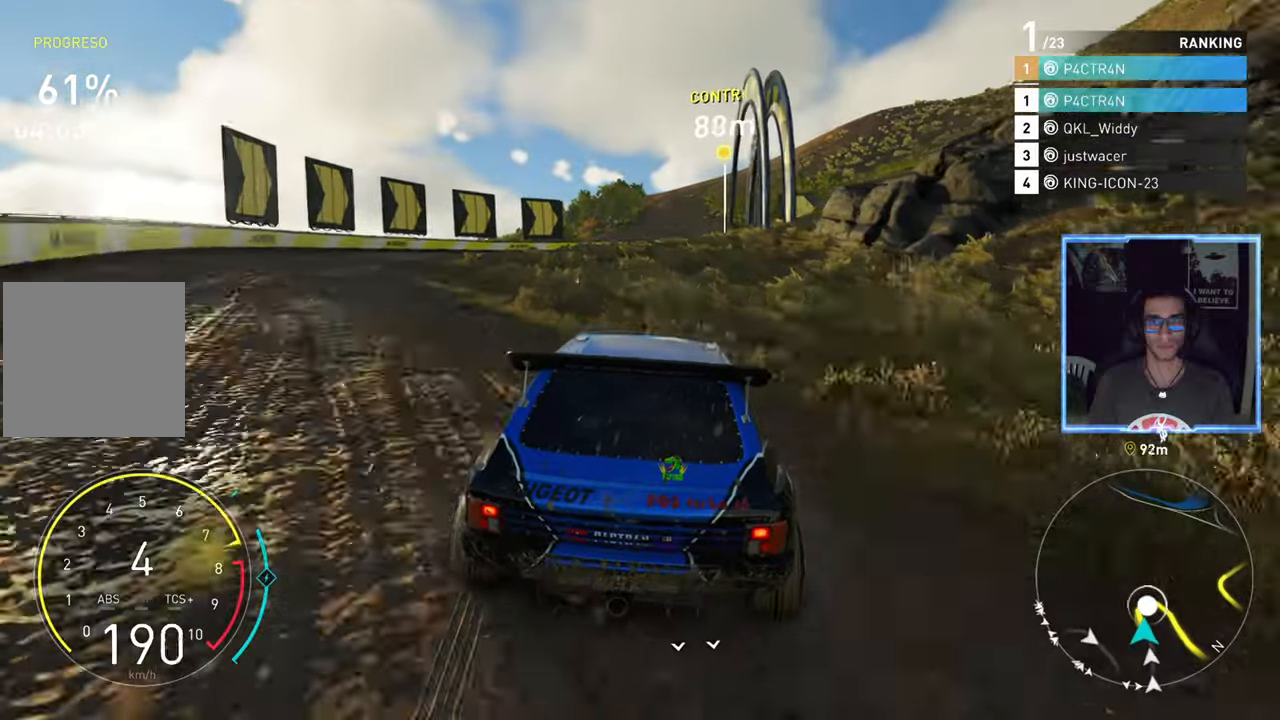
{"buttons": [], "left_stick": "center", "right_stick": "center", "events": [[200, "A", "down"], [350, "X", "down"], [417, "X", "up"], [433, "A", "up"], [450, "R2", "up"], [450, "left_stick", "center"]]}
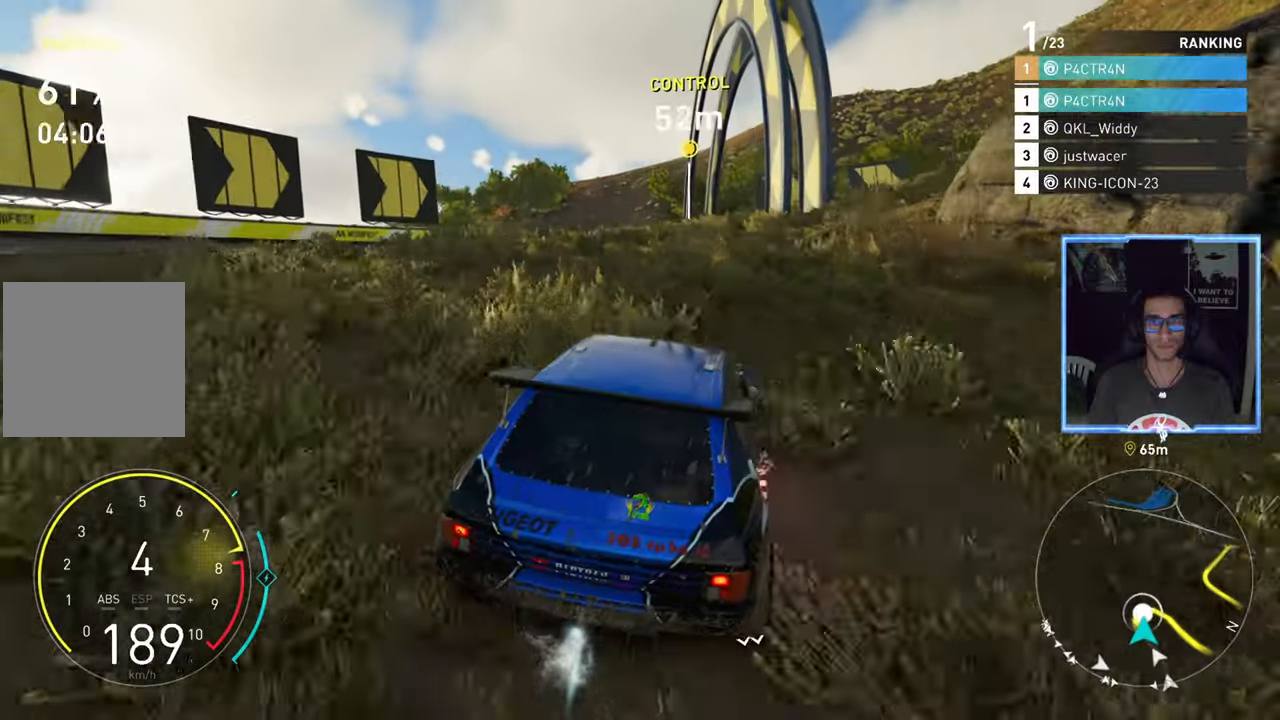
{"buttons": ["A", "X", "R2"], "left_stick": "right", "right_stick": "center", "events": [[67, "left_stick", "right"], [317, "R2", "down"], [383, "A", "down"], [383, "X", "down"]]}
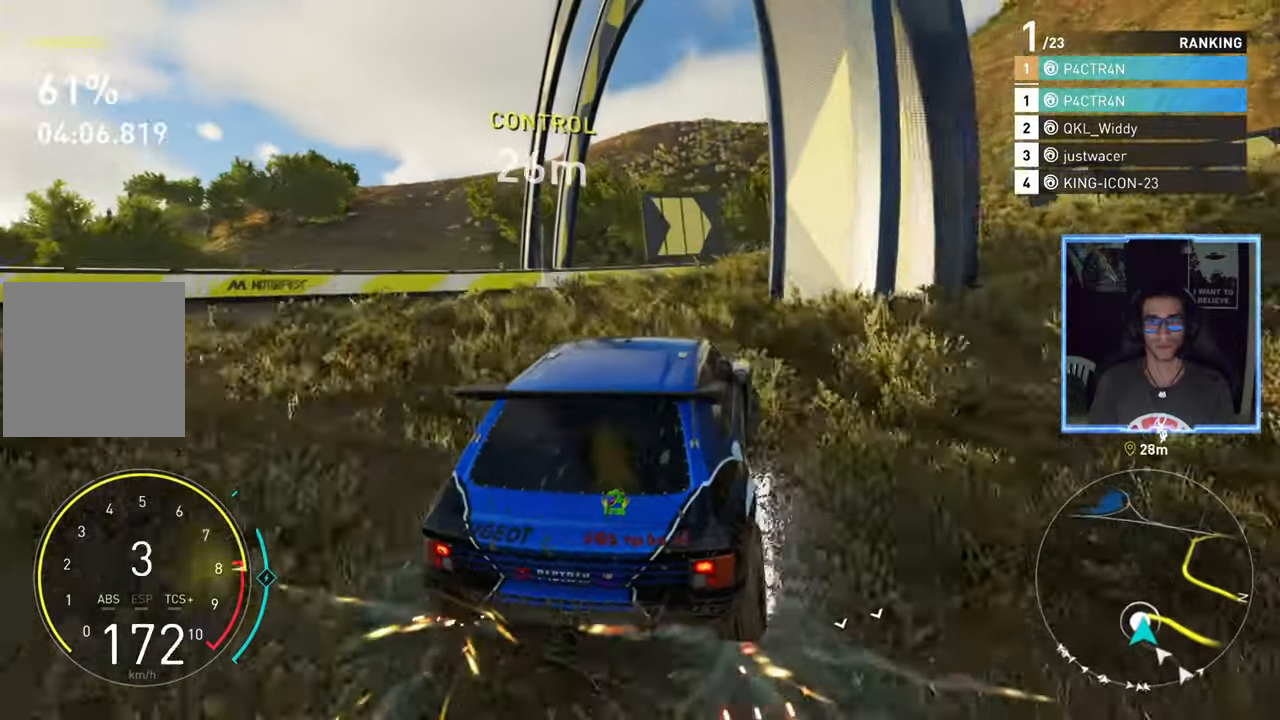
{"buttons": ["X", "R2"], "left_stick": "right", "right_stick": "center", "events": [[67, "R2", "up"], [83, "X", "up"], [150, "X", "down"], [350, "R2", "down"], [500, "A", "up"]]}